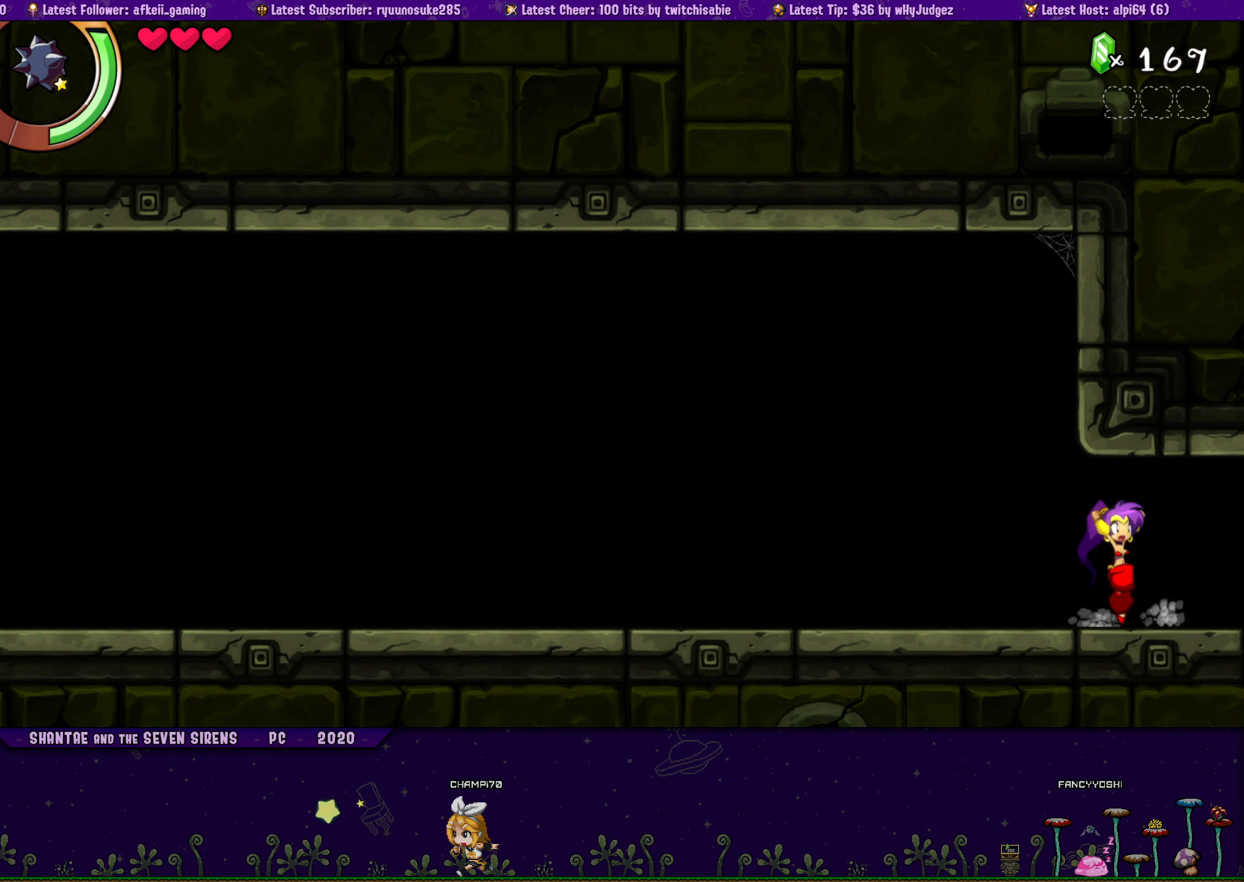
Gameplay with a controller (PlayStation layout); each line is a JSON object with the inputs held at the frame after it. "button_events" lists button changes between this image and that frame as [ms after this image, input, new state], when the widget could be followed in between (sticks are given only as held states). Not read: L3 R3 left_stick right_stick.
{"buttons": ["DPAD_LEFT"], "button_events": [[67, "CROSS", "up"], [100, "DPAD_LEFT", "down"], [100, "DPAD_RIGHT", "up"], [117, "DPAD_UP", "up"], [250, "DPAD_LEFT", "up"], [250, "DPAD_UP", "down"], [267, "DPAD_RIGHT", "down"], [300, "CROSS", "down"], [433, "CROSS", "up"], [433, "DPAD_RIGHT", "up"], [450, "DPAD_LEFT", "down"], [450, "DPAD_UP", "up"]]}
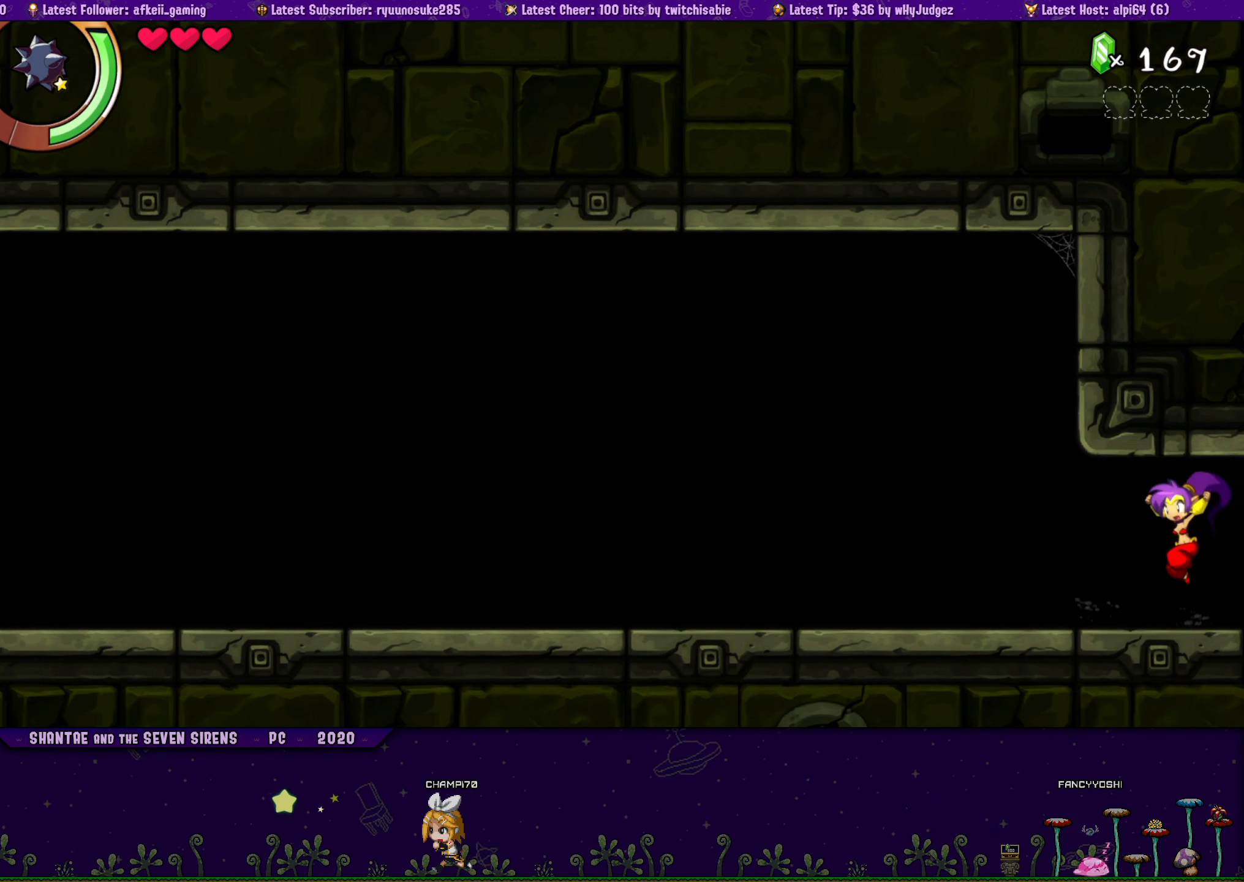
{"buttons": ["CROSS", "DPAD_UP", "DPAD_RIGHT"], "button_events": [[83, "DPAD_UP", "down"], [100, "DPAD_LEFT", "up"], [117, "DPAD_RIGHT", "down"], [133, "CROSS", "down"], [233, "DPAD_RIGHT", "up"], [250, "CROSS", "up"], [250, "DPAD_LEFT", "down"], [267, "DPAD_UP", "up"], [400, "DPAD_UP", "down"], [417, "DPAD_LEFT", "up"], [417, "DPAD_RIGHT", "down"], [467, "CROSS", "down"]]}
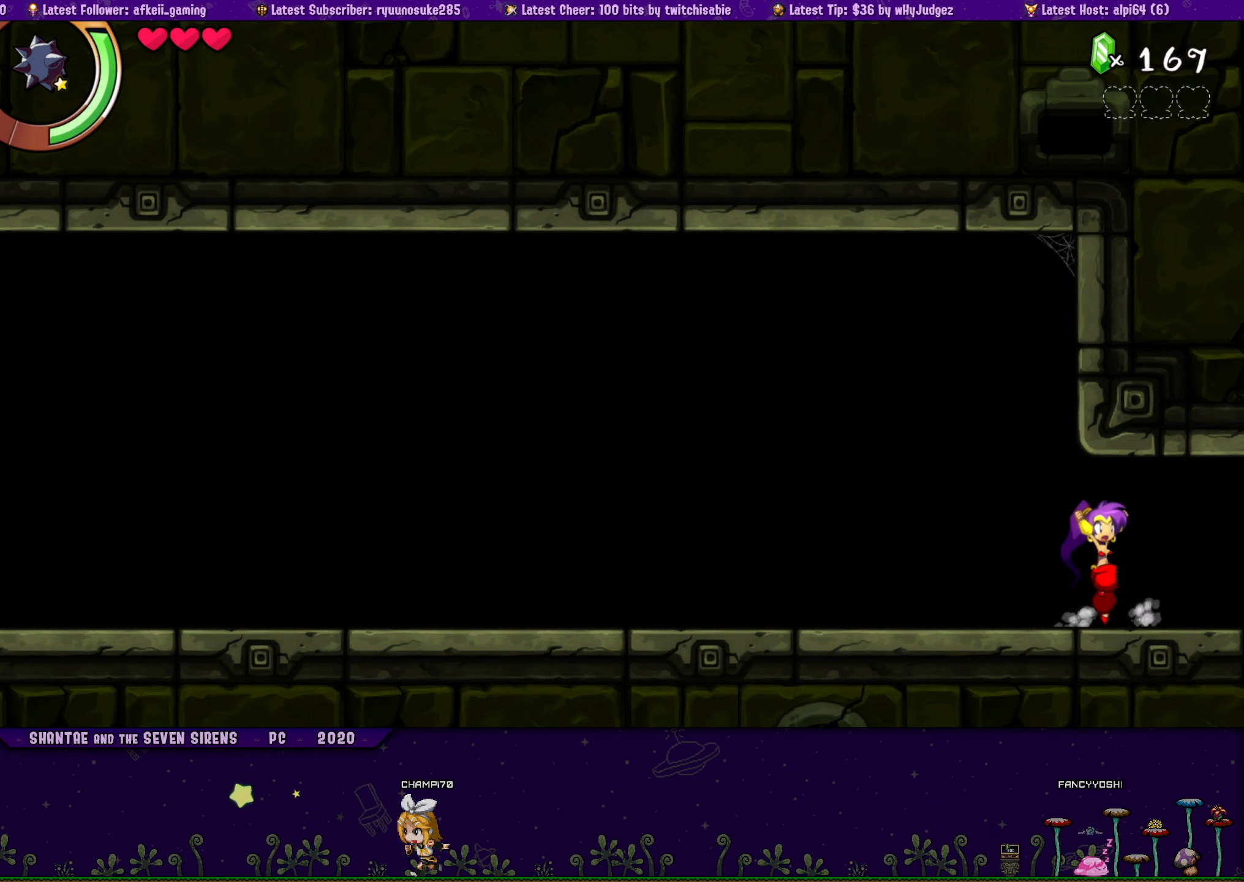
{"buttons": ["DPAD_LEFT"], "button_events": [[83, "CROSS", "up"], [83, "DPAD_RIGHT", "up"], [100, "DPAD_LEFT", "down"], [117, "DPAD_UP", "up"], [233, "DPAD_UP", "down"], [250, "DPAD_LEFT", "up"], [267, "DPAD_RIGHT", "down"], [300, "CROSS", "down"], [417, "CROSS", "up"], [417, "DPAD_RIGHT", "up"], [433, "DPAD_LEFT", "down"], [450, "DPAD_UP", "up"]]}
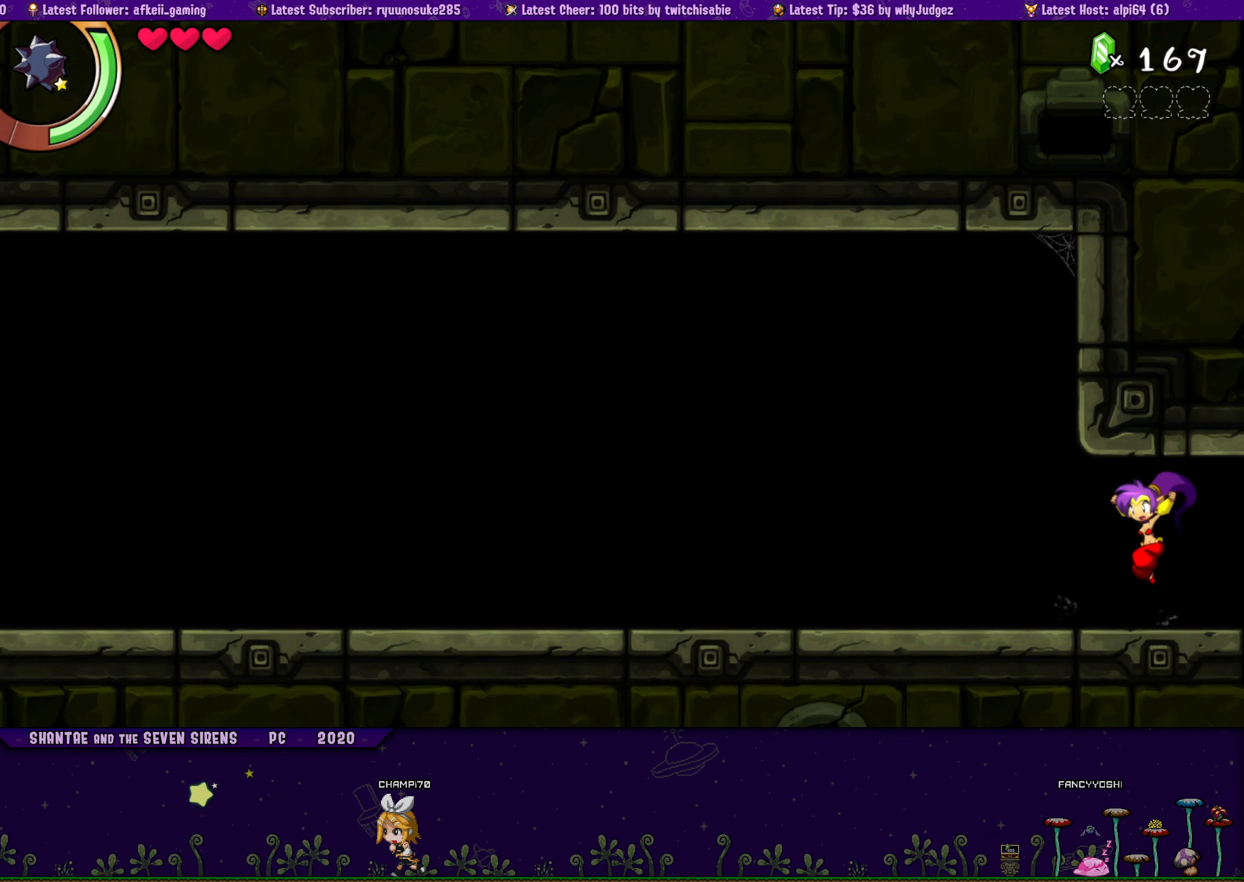
{"buttons": ["CROSS", "DPAD_UP", "DPAD_RIGHT"], "button_events": [[83, "DPAD_UP", "down"], [117, "DPAD_LEFT", "up"], [117, "DPAD_RIGHT", "down"], [150, "CROSS", "down"], [267, "CROSS", "up"], [283, "DPAD_LEFT", "down"], [283, "DPAD_RIGHT", "up"], [317, "DPAD_UP", "up"], [433, "DPAD_UP", "down"], [450, "DPAD_LEFT", "up"], [467, "DPAD_RIGHT", "down"], [483, "CROSS", "down"]]}
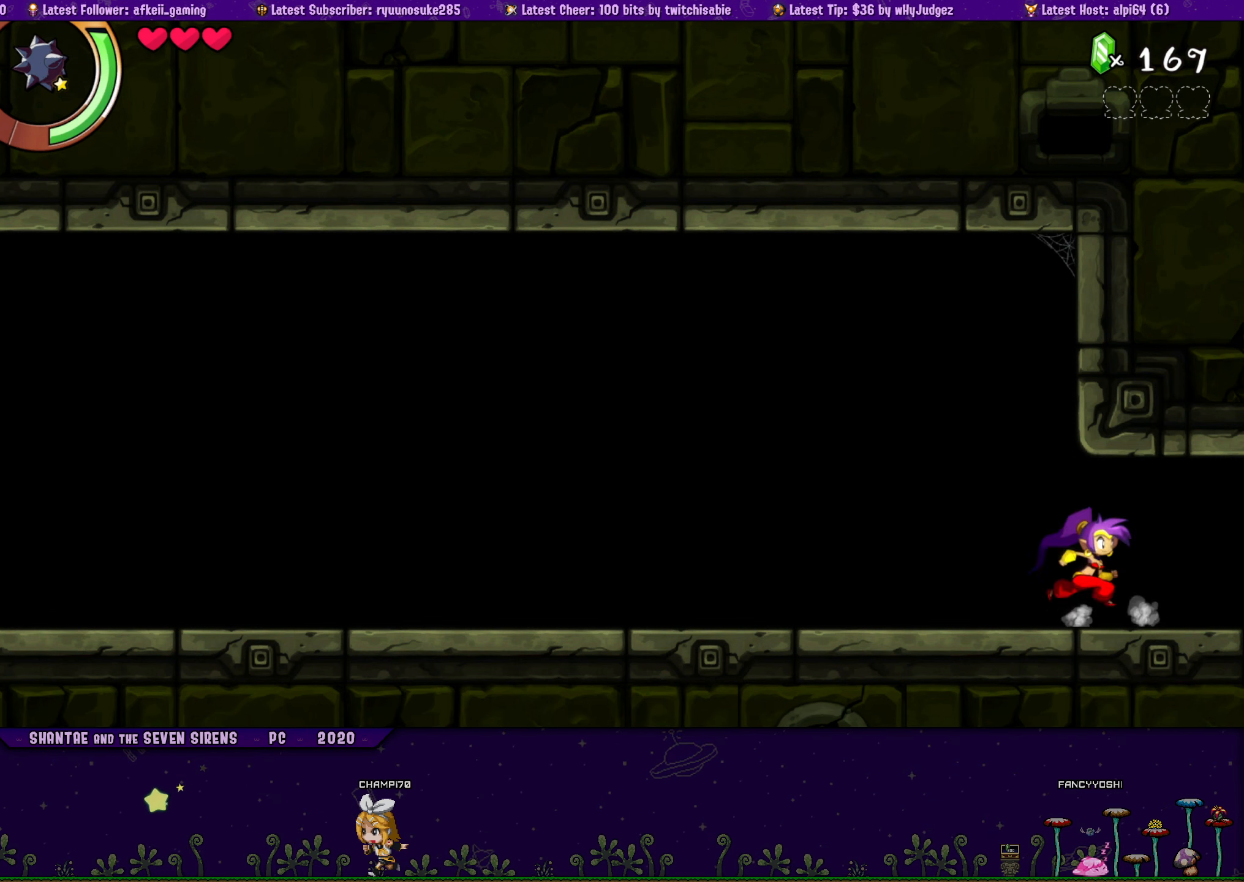
{"buttons": ["DPAD_LEFT"], "button_events": [[100, "CROSS", "up"], [117, "DPAD_RIGHT", "up"], [133, "DPAD_LEFT", "down"], [150, "DPAD_UP", "up"], [267, "DPAD_UP", "down"], [283, "DPAD_LEFT", "up"], [300, "DPAD_RIGHT", "down"], [333, "CROSS", "down"], [433, "CROSS", "up"], [467, "DPAD_RIGHT", "up"], [483, "DPAD_LEFT", "down"], [500, "DPAD_UP", "up"]]}
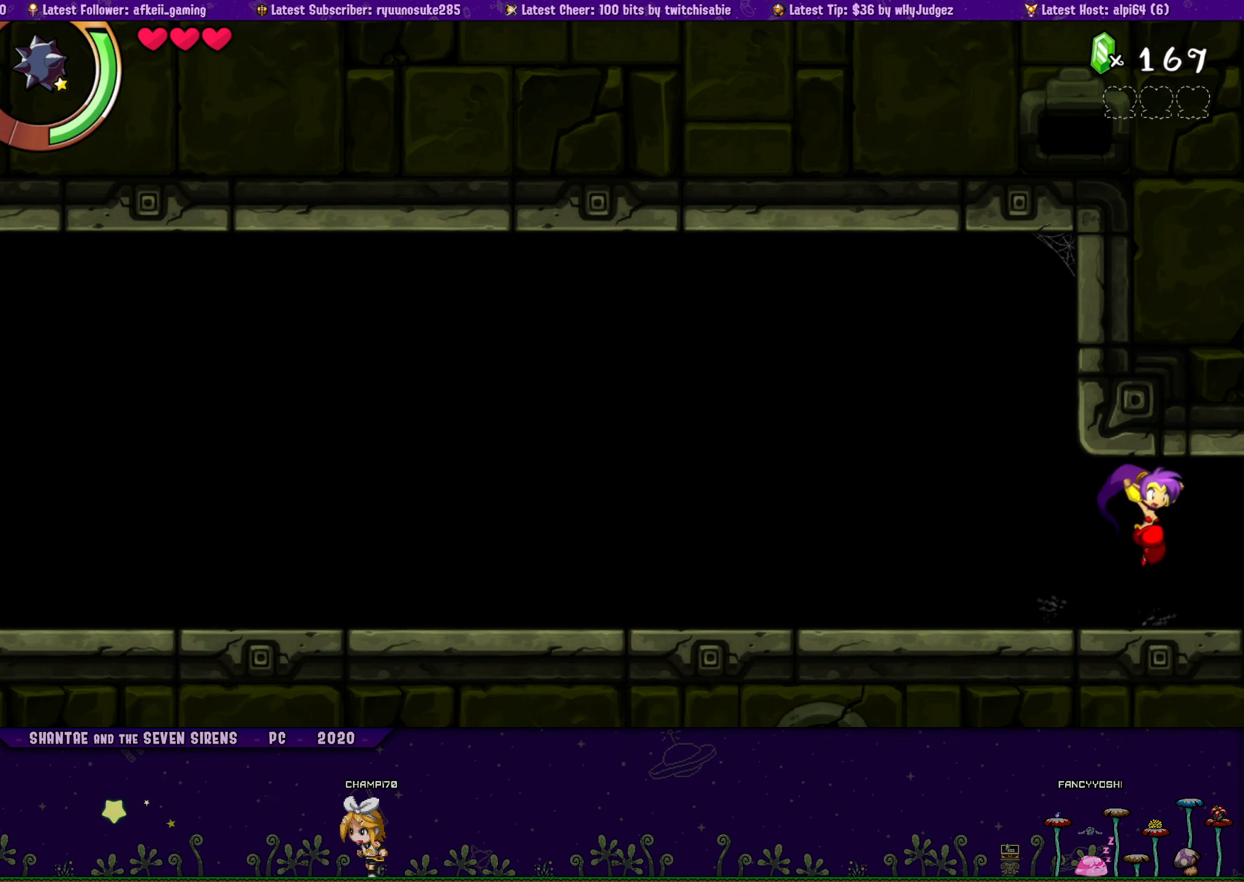
{"buttons": ["SQUARE", "DPAD_LEFT"], "button_events": [[117, "DPAD_UP", "down"], [133, "DPAD_LEFT", "up"], [133, "DPAD_RIGHT", "down"], [150, "CROSS", "down"], [267, "CROSS", "up"], [267, "DPAD_RIGHT", "up"], [283, "DPAD_LEFT", "down"], [300, "DPAD_UP", "up"], [333, "DPAD_LEFT", "up"], [450, "DPAD_LEFT", "down"], [483, "SQUARE", "down"]]}
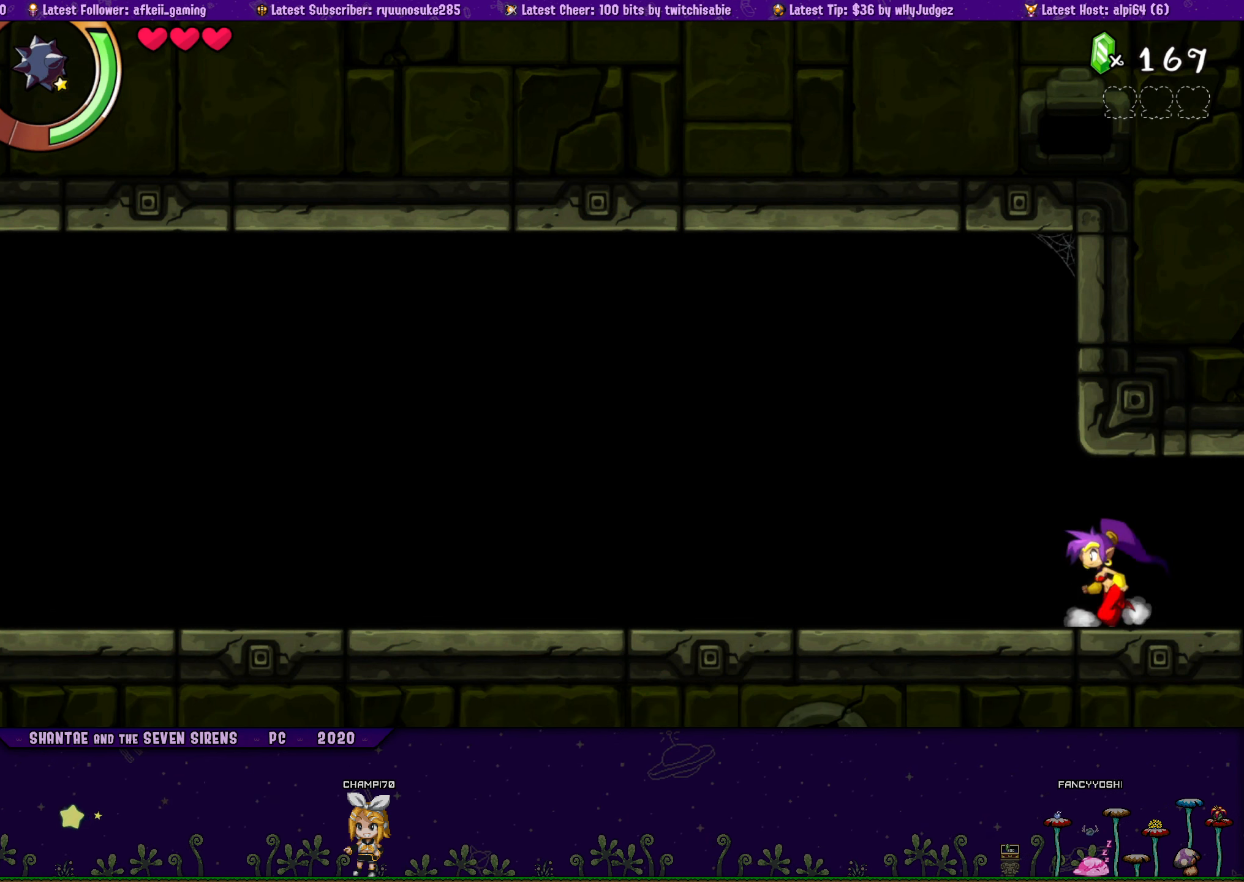
{"buttons": ["SQUARE"], "button_events": [[317, "DPAD_LEFT", "up"]]}
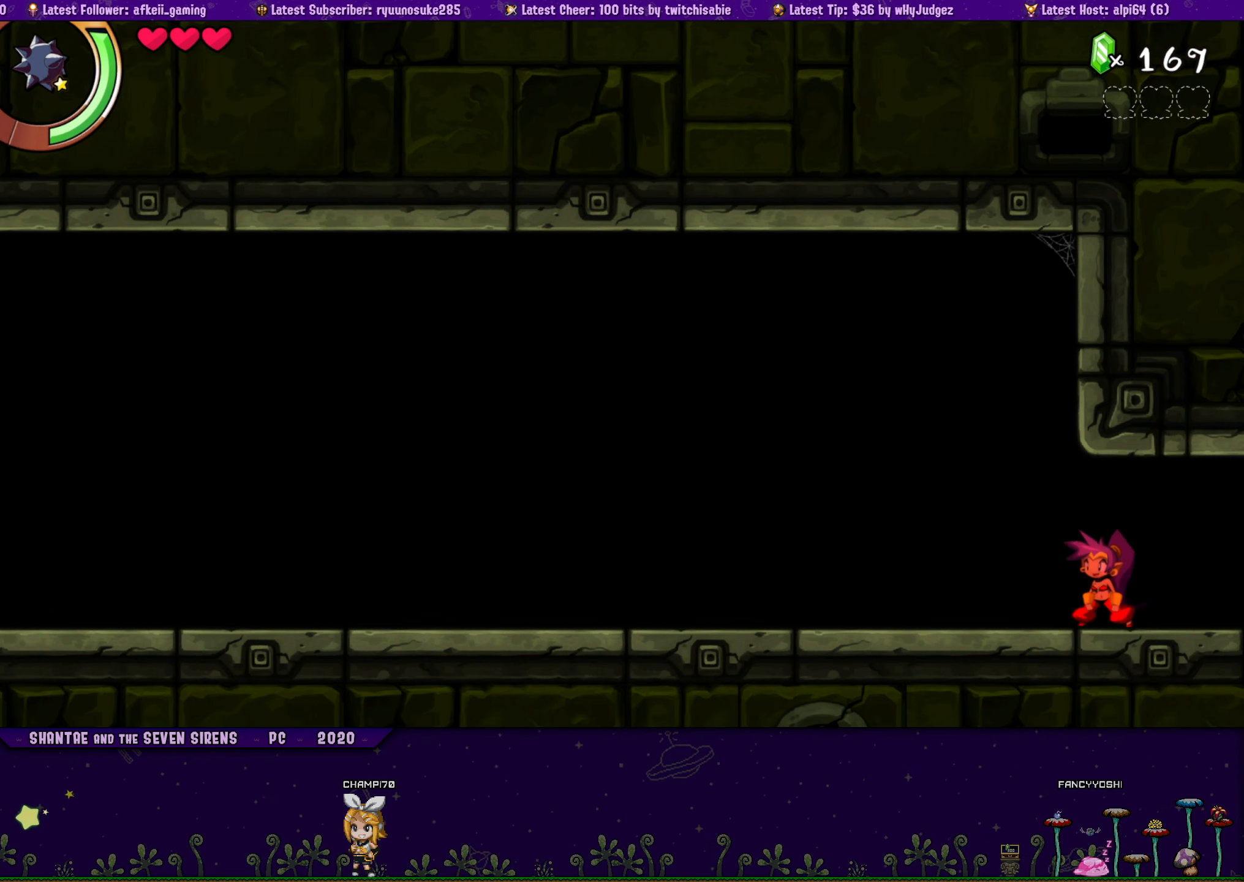
{"buttons": ["SQUARE", "DPAD_LEFT"], "button_events": [[133, "DPAD_LEFT", "down"], [217, "R1", "down"], [350, "R1", "up"]]}
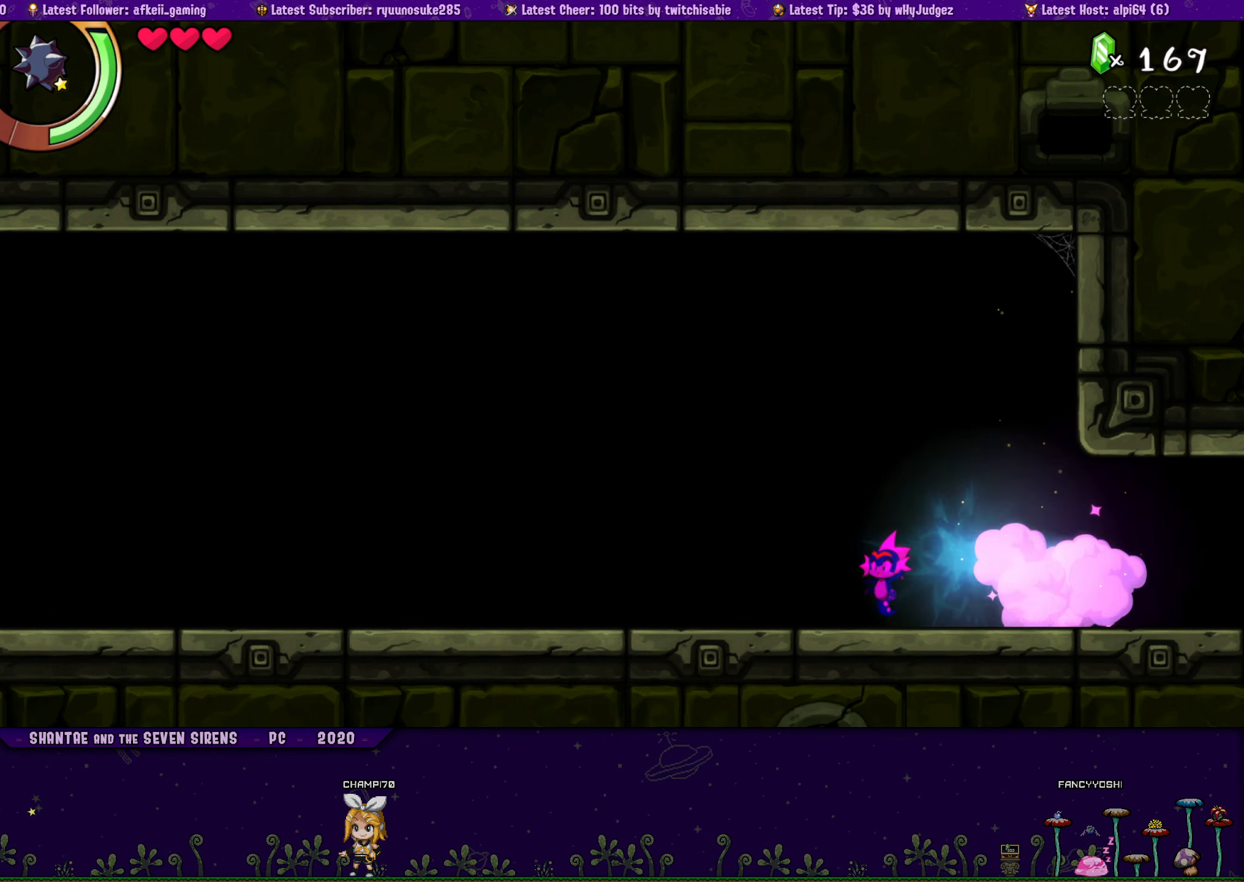
{"buttons": [], "button_events": [[217, "SQUARE", "up"], [400, "L2", "down"], [467, "DPAD_LEFT", "up"], [467, "L2", "up"]]}
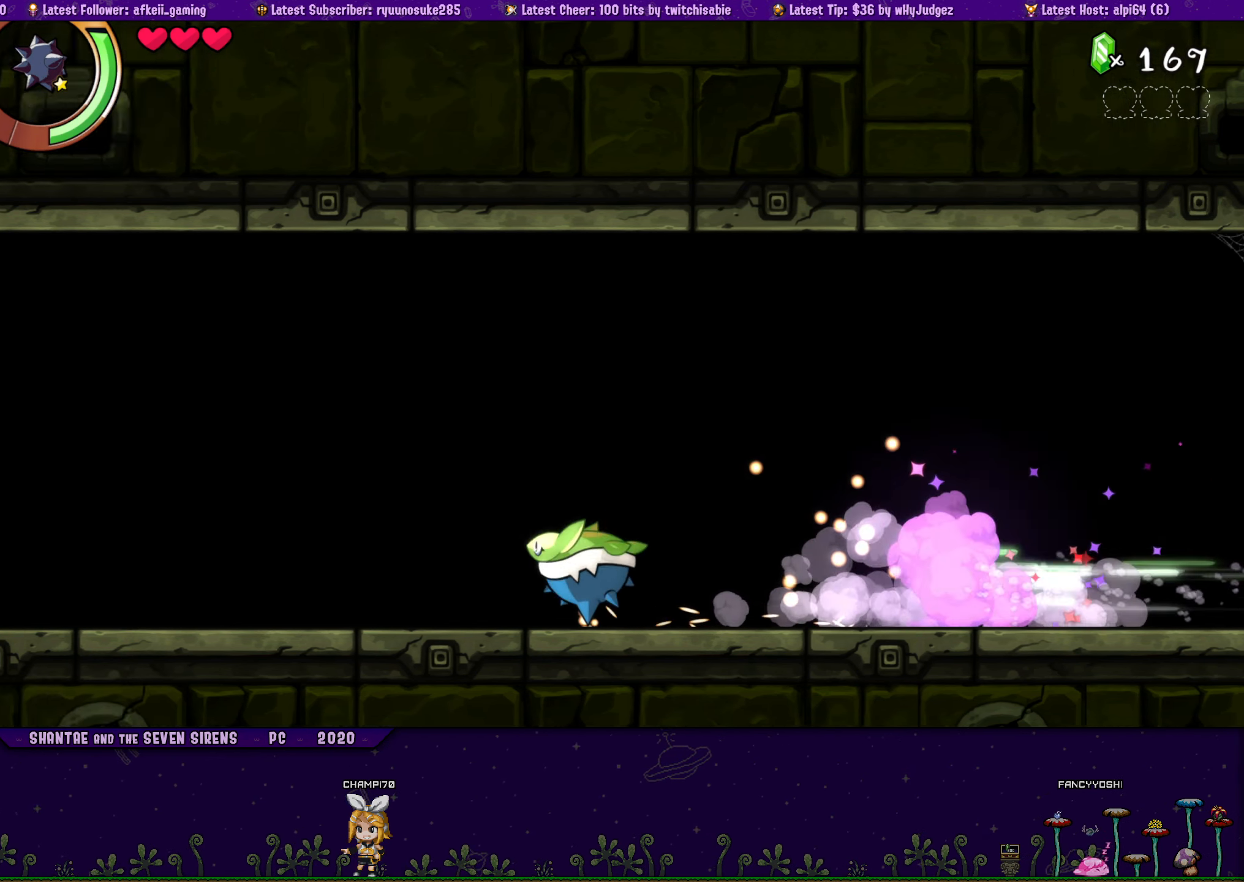
{"buttons": ["L2"]}
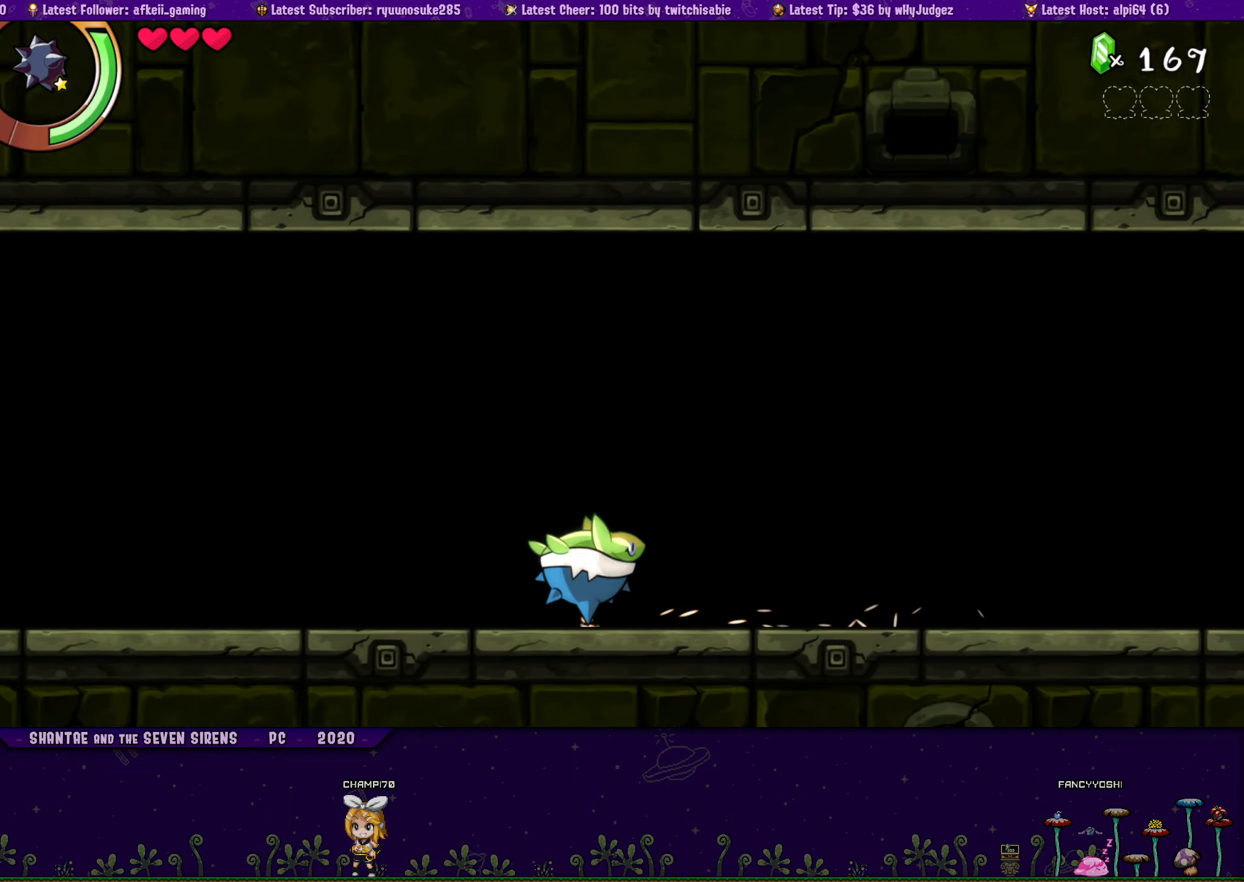
{"buttons": []}
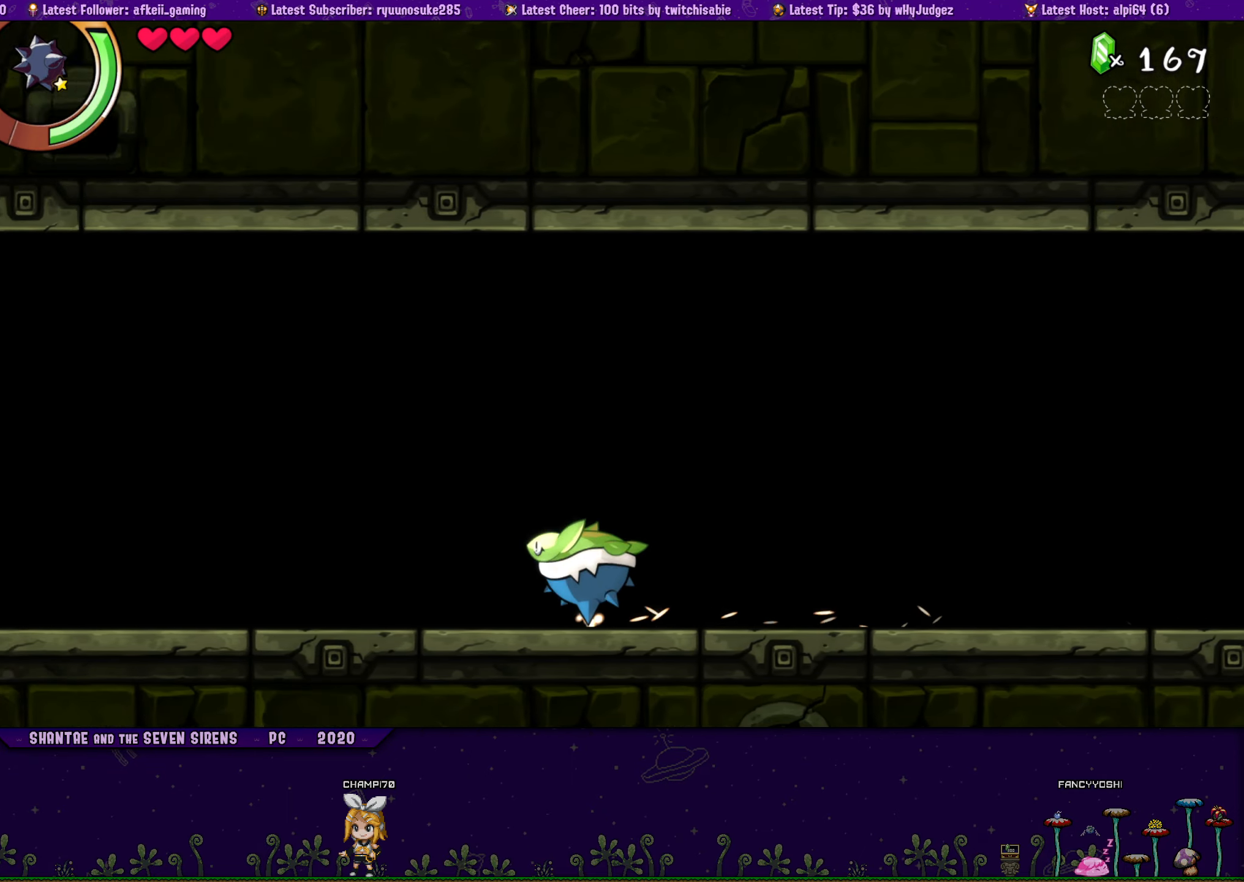
{"buttons": [], "button_events": []}
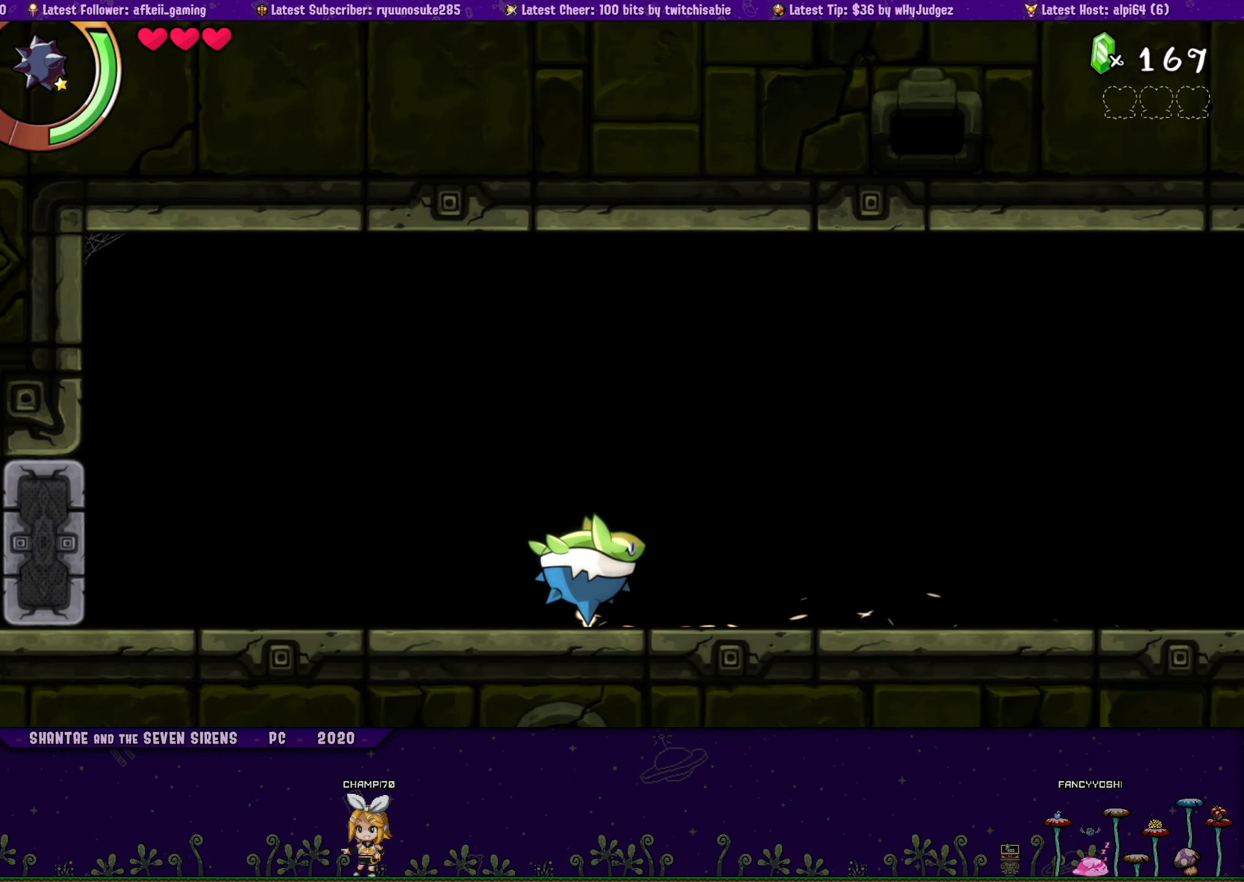
{"buttons": ["DPAD_LEFT"], "button_events": [[217, "SQUARE", "down"], [284, "SQUARE", "up"], [367, "DPAD_LEFT", "down"]]}
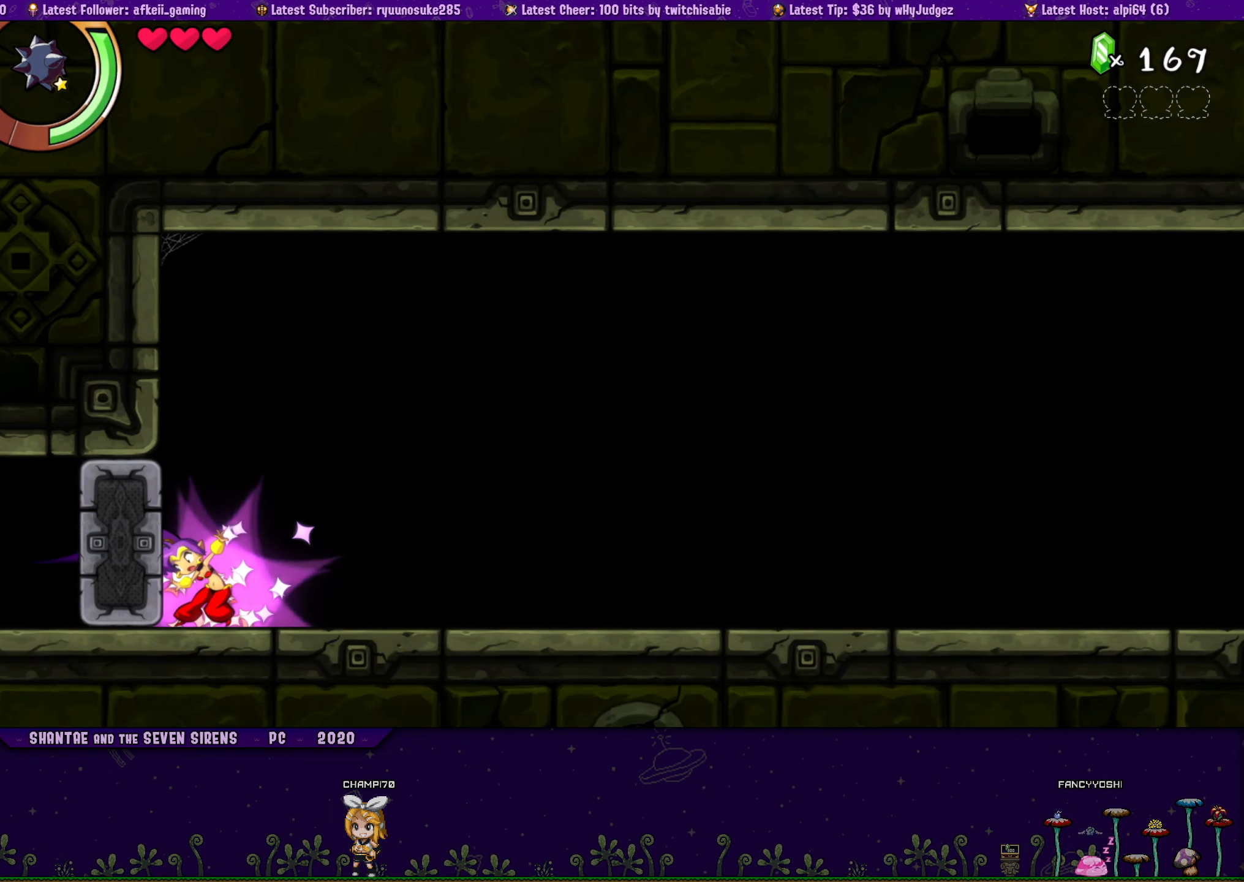
{"buttons": [], "button_events": [[117, "CROSS", "down"], [234, "CROSS", "up"], [500, "DPAD_LEFT", "up"]]}
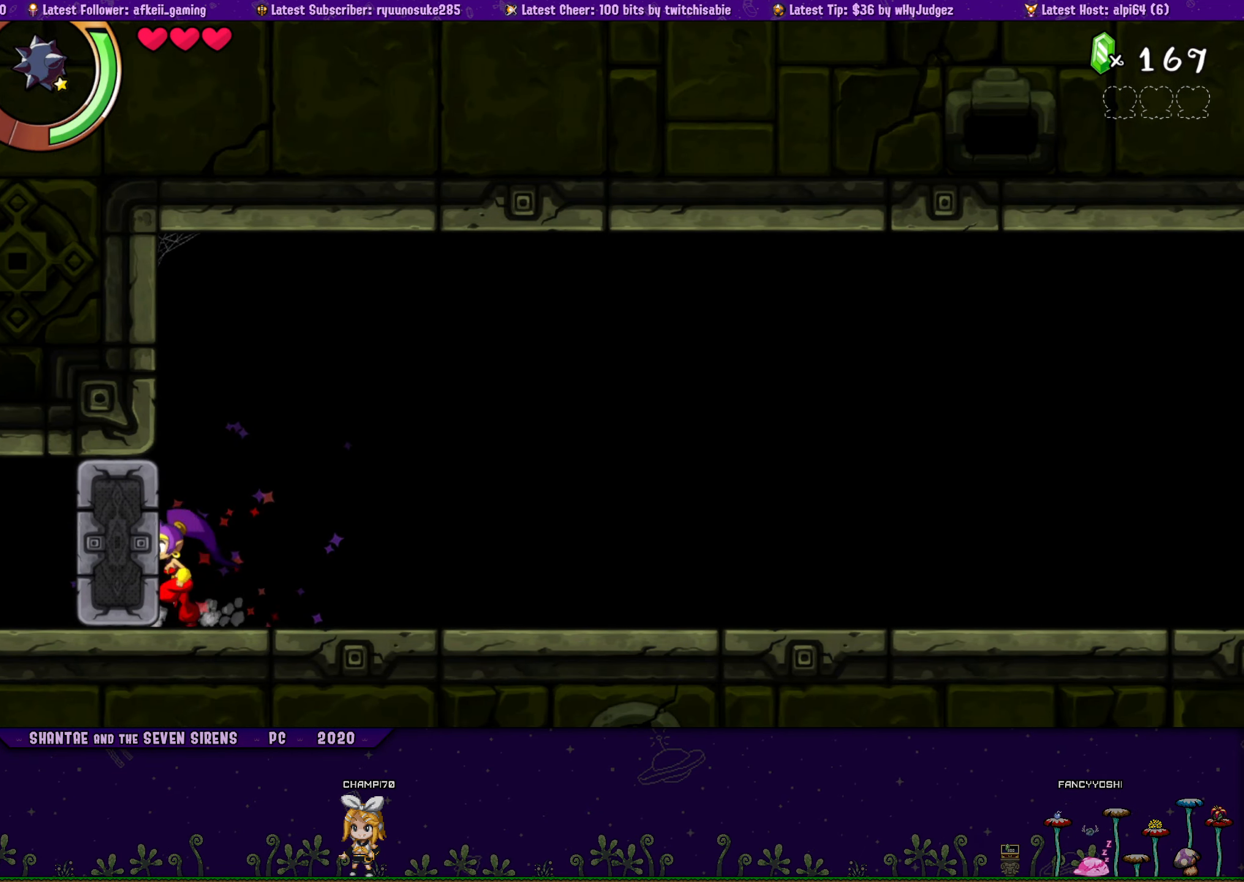
{"buttons": ["DPAD_RIGHT"], "button_events": [[400, "DPAD_RIGHT", "down"], [417, "CROSS", "down"], [467, "CROSS", "up"]]}
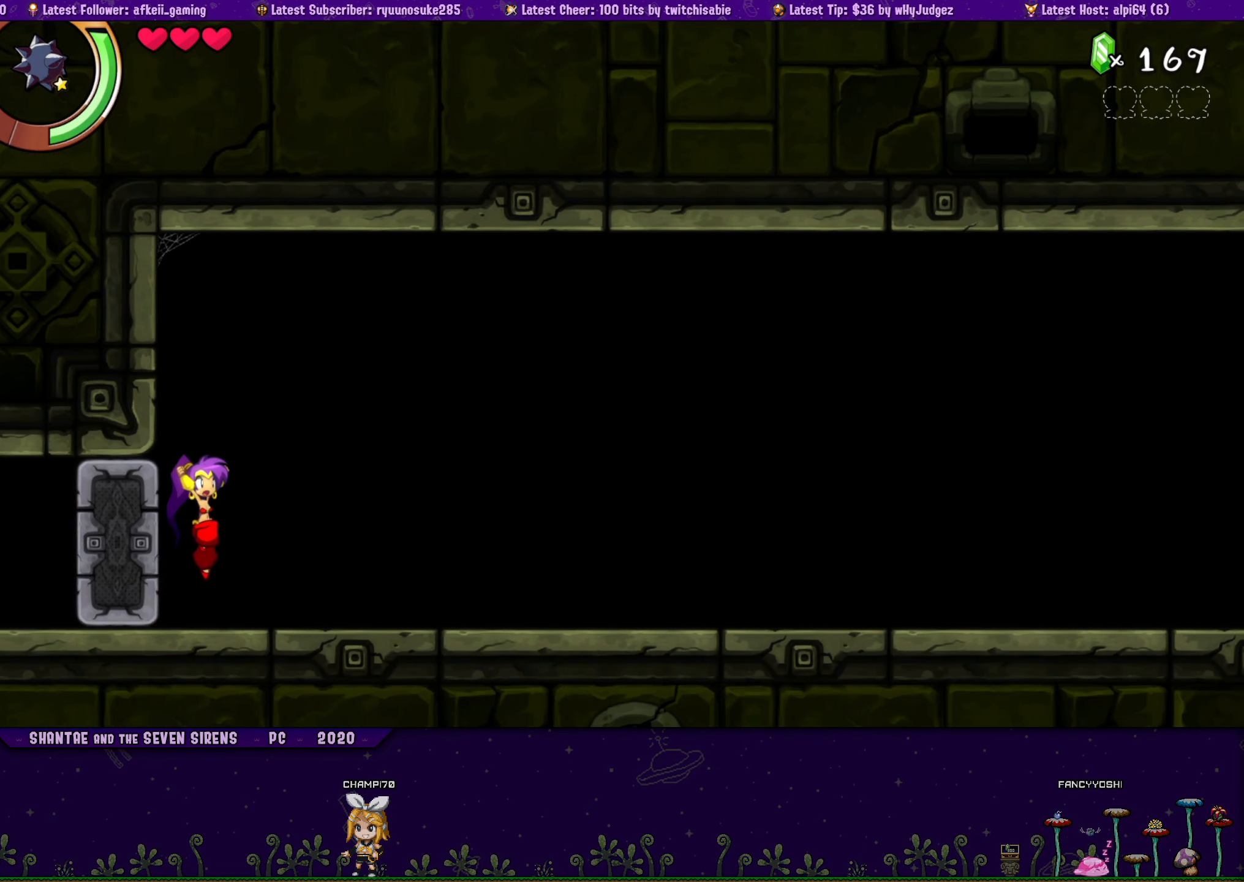
{"buttons": ["DPAD_LEFT"], "button_events": [[50, "DPAD_RIGHT", "up"], [100, "DPAD_LEFT", "down"]]}
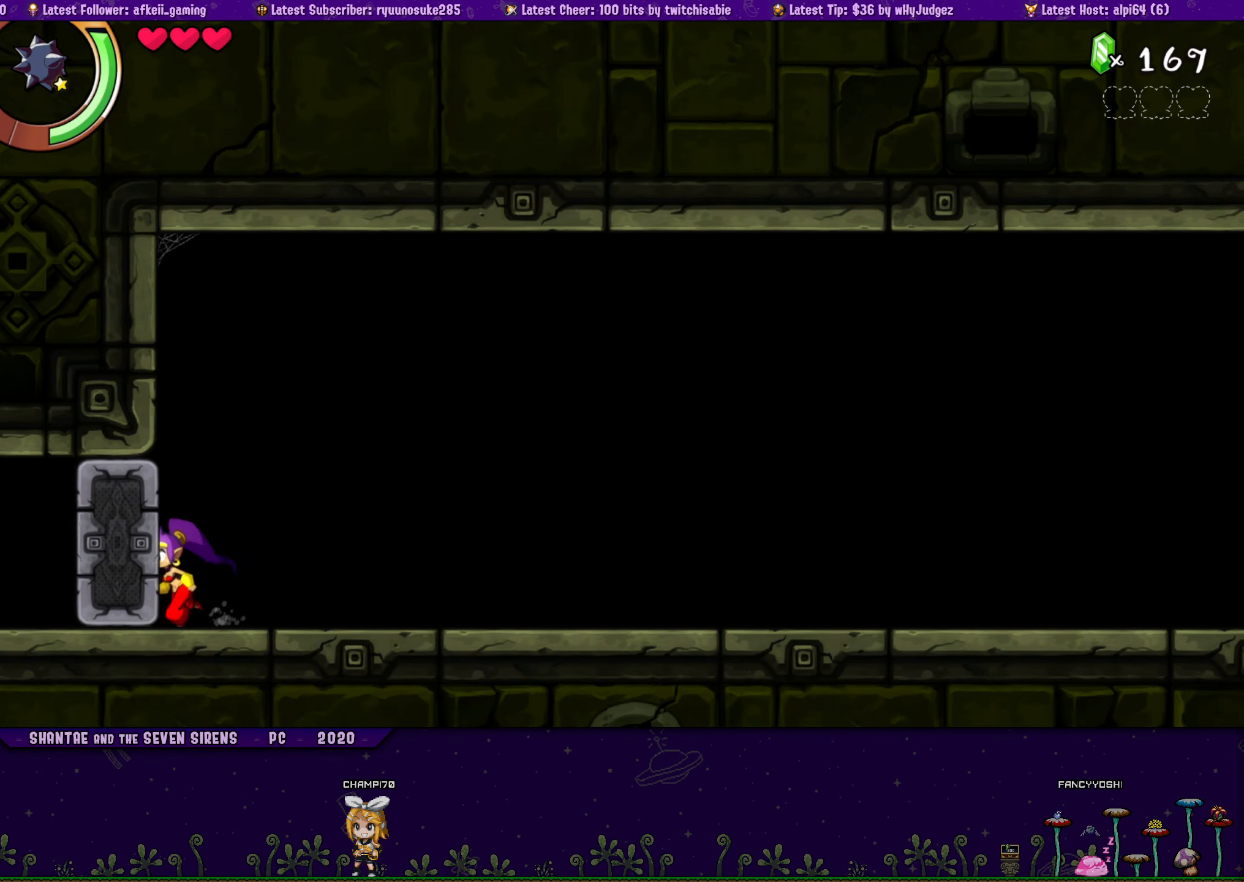
{"buttons": ["DPAD_LEFT"], "button_events": [[100, "DPAD_LEFT", "up"], [284, "DPAD_RIGHT", "down"], [350, "CROSS", "down"], [400, "CROSS", "up"], [434, "DPAD_RIGHT", "up"], [500, "DPAD_LEFT", "down"]]}
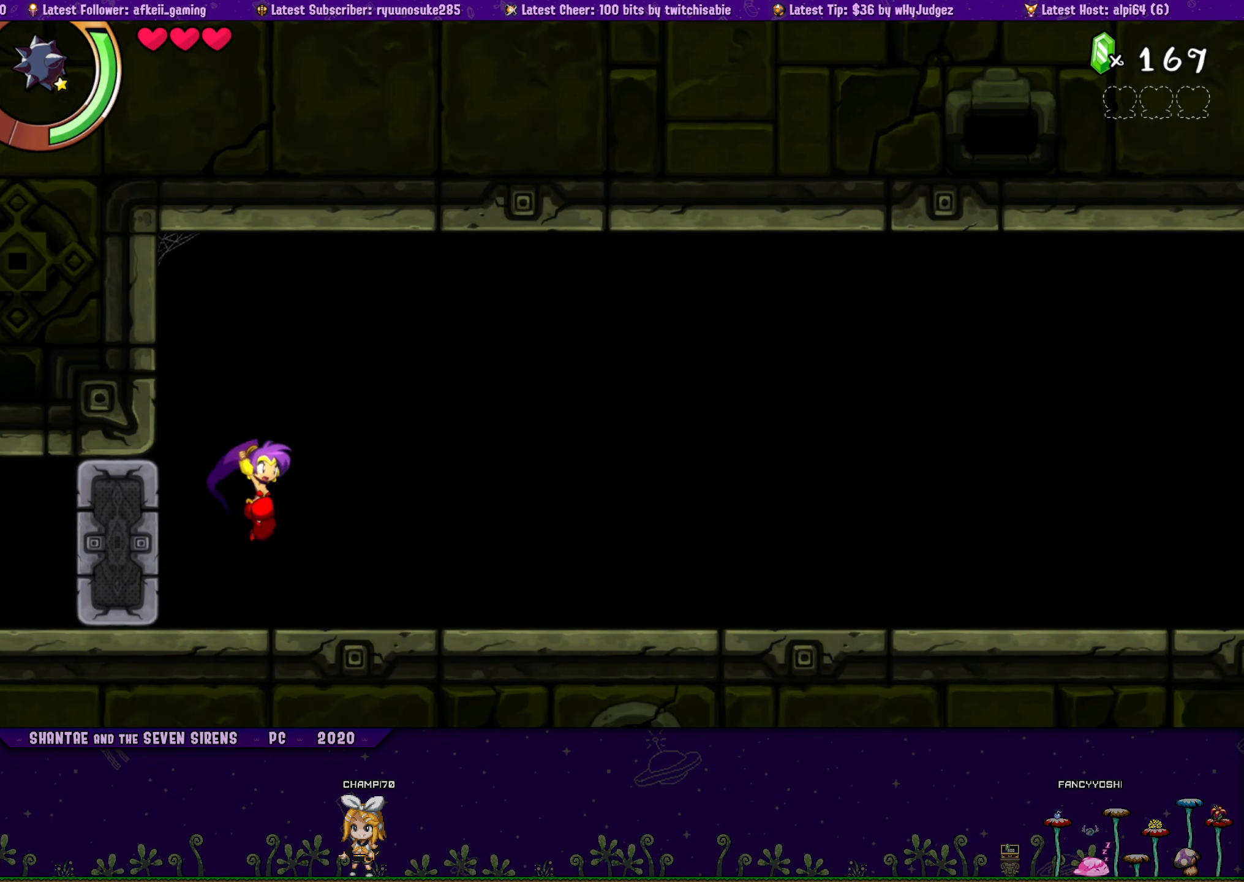
{"buttons": ["DPAD_LEFT"], "button_events": []}
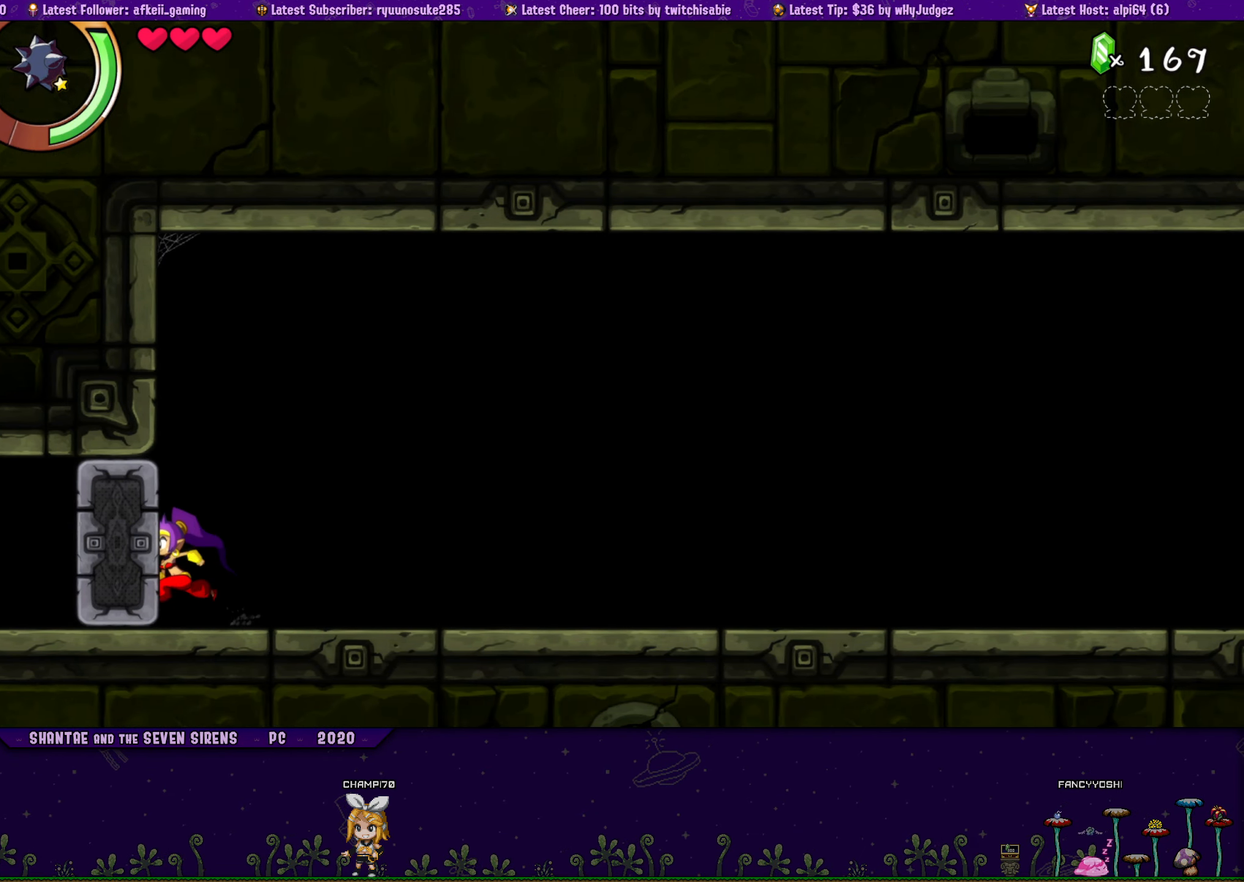
{"buttons": ["DPAD_LEFT"], "button_events": [[34, "DPAD_LEFT", "up"], [200, "DPAD_RIGHT", "down"], [367, "DPAD_RIGHT", "up"], [434, "DPAD_LEFT", "down"]]}
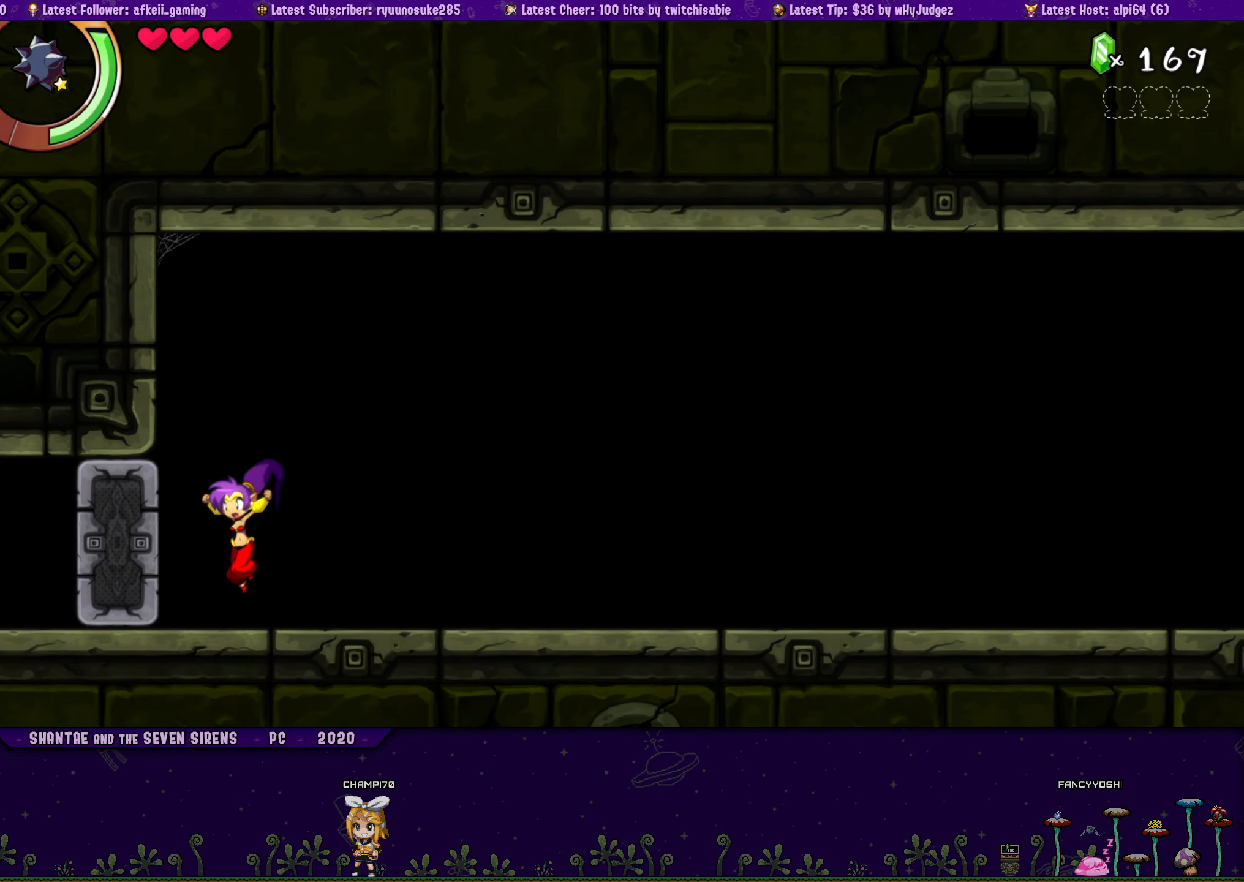
{"buttons": ["DPAD_LEFT"], "button_events": [[283, "CROSS", "down"], [400, "CROSS", "up"]]}
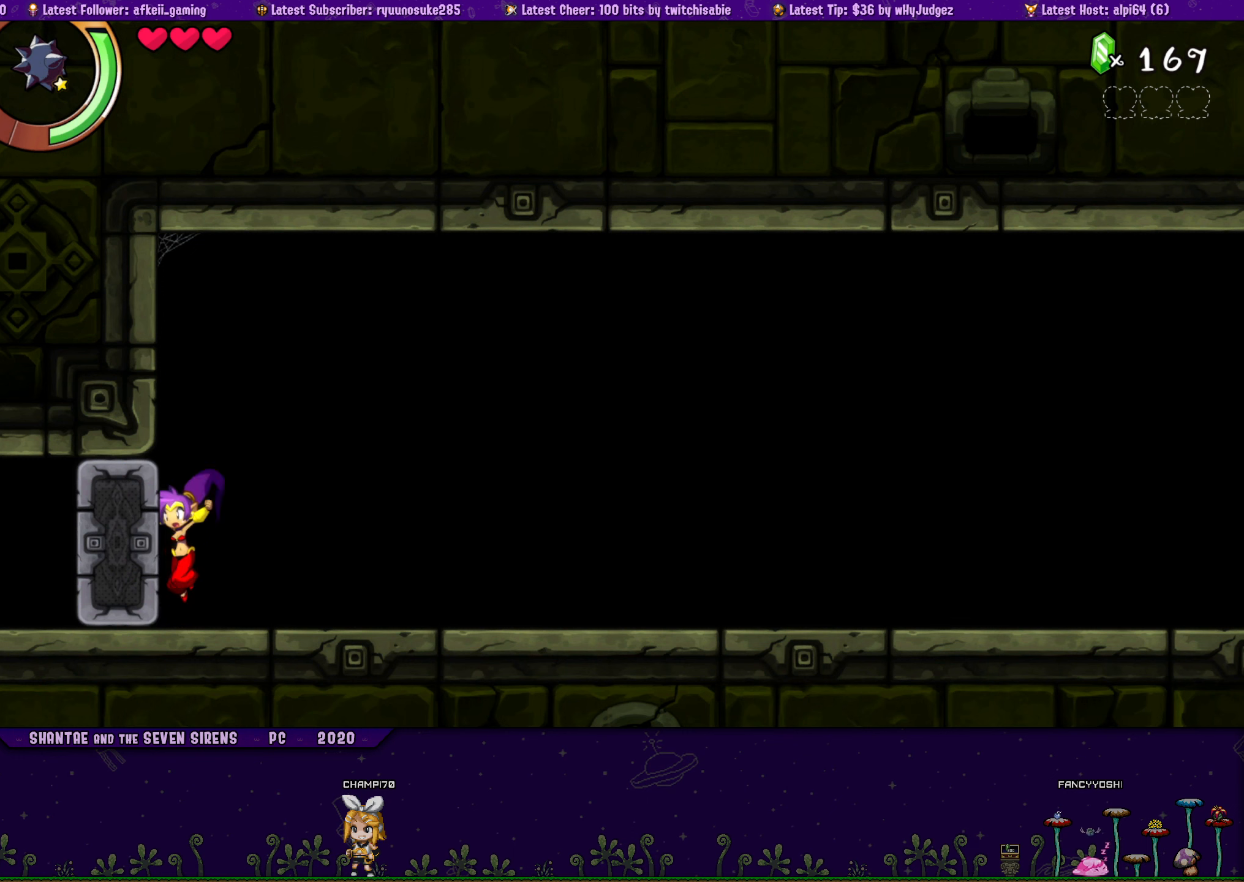
{"buttons": ["DPAD_LEFT"], "button_events": [[83, "DPAD_LEFT", "up"], [216, "DPAD_RIGHT", "down"], [316, "CROSS", "down"], [366, "CROSS", "up"], [383, "DPAD_RIGHT", "up"], [466, "DPAD_LEFT", "down"]]}
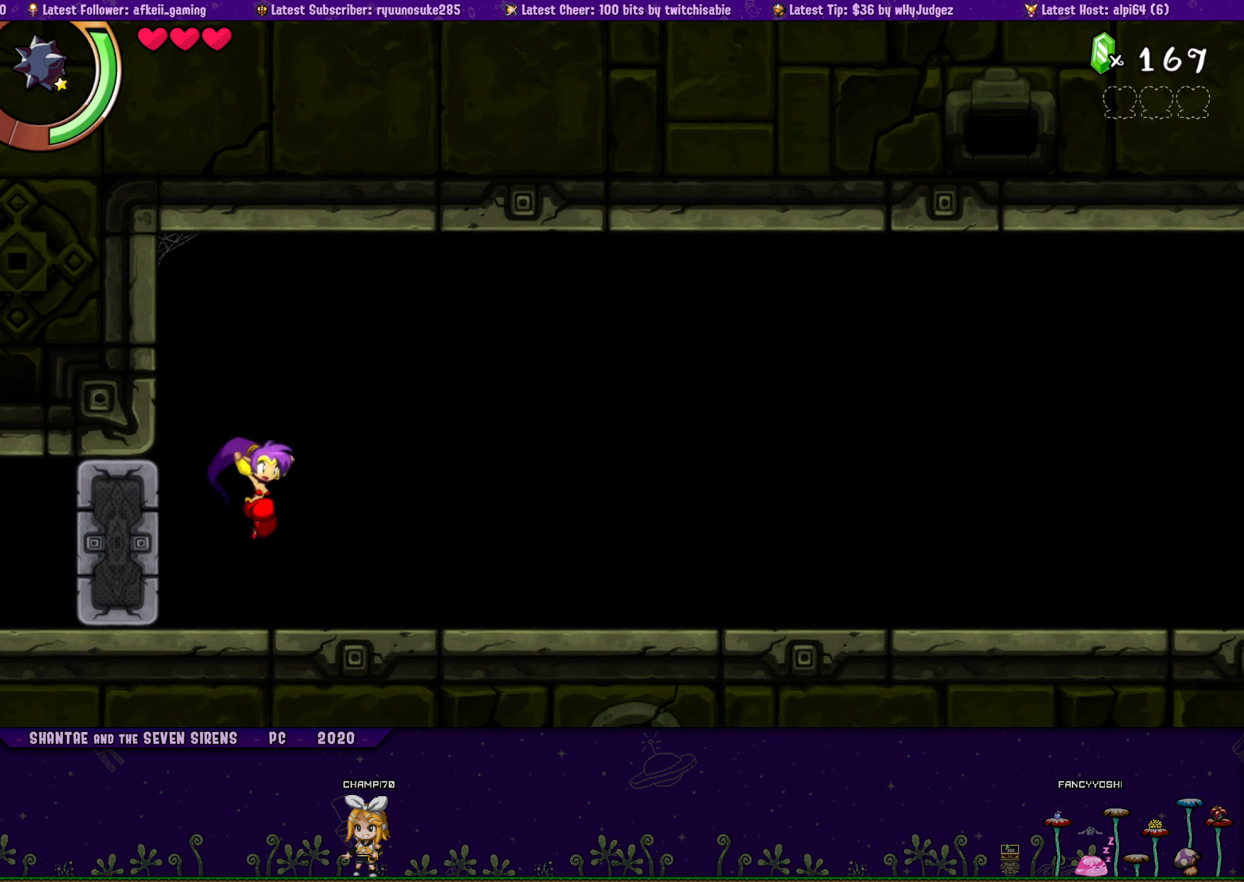
{"buttons": [], "button_events": [[483, "DPAD_LEFT", "up"]]}
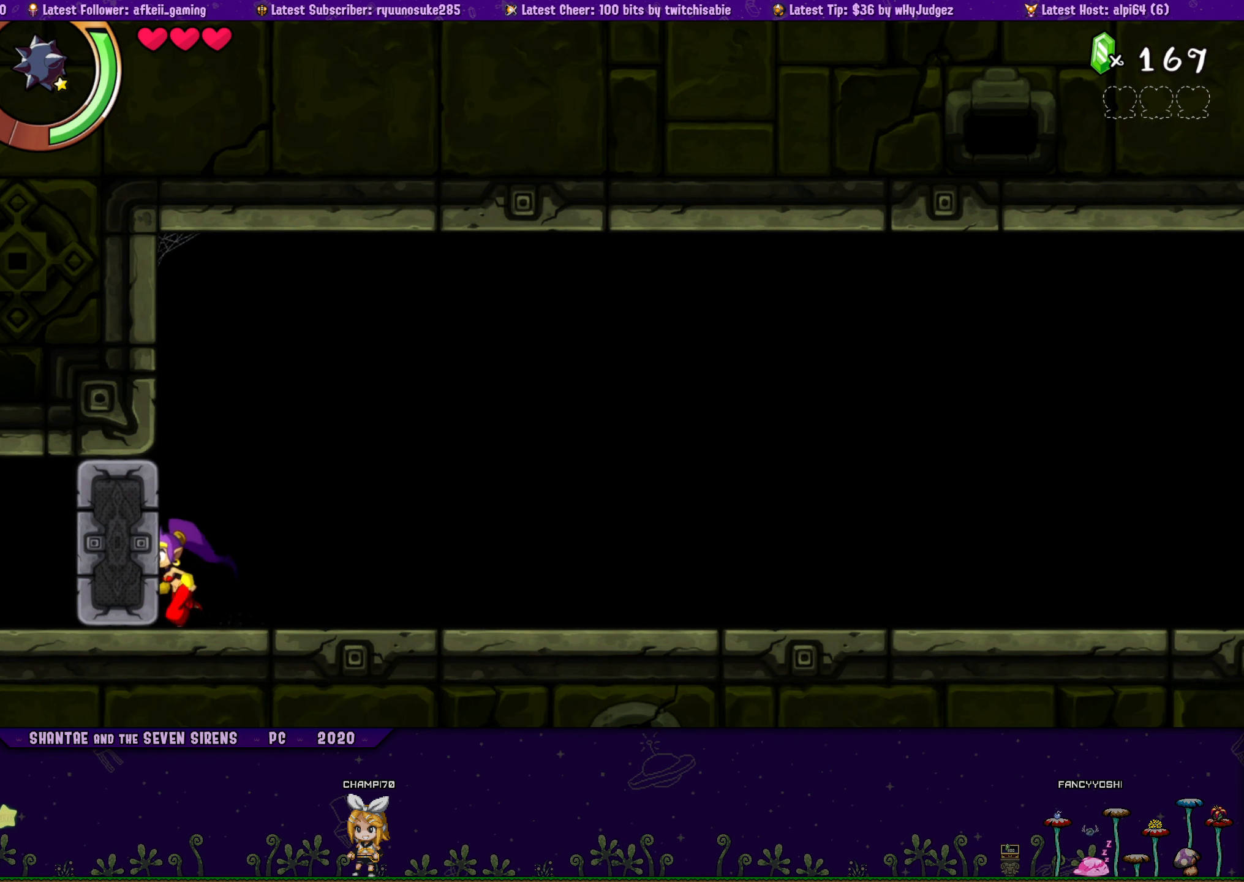
{"buttons": ["DPAD_LEFT"], "button_events": [[83, "DPAD_RIGHT", "down"], [166, "CROSS", "down"], [216, "CROSS", "up"], [266, "DPAD_RIGHT", "up"], [333, "DPAD_LEFT", "down"]]}
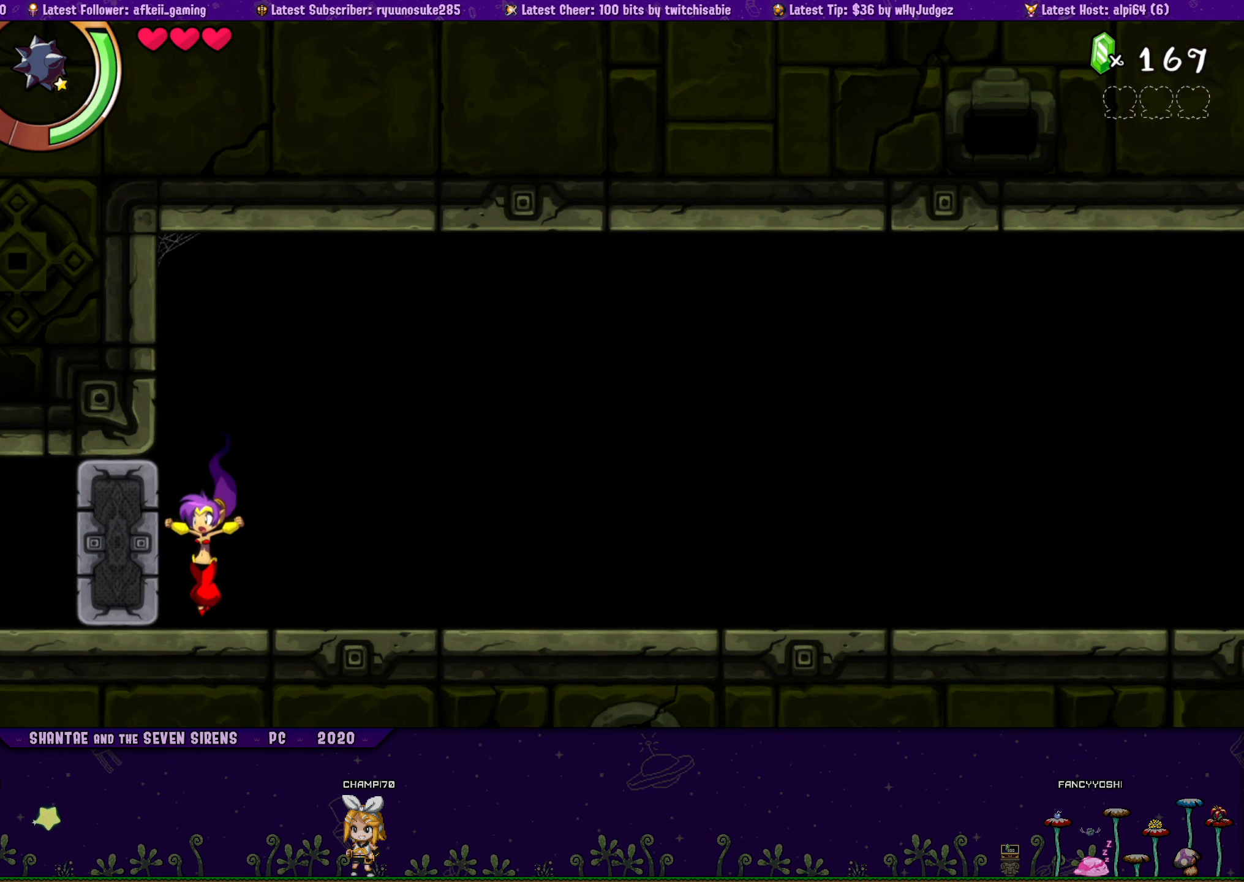
{"buttons": [], "button_events": [[166, "CROSS", "down"], [316, "CROSS", "up"], [483, "DPAD_LEFT", "up"]]}
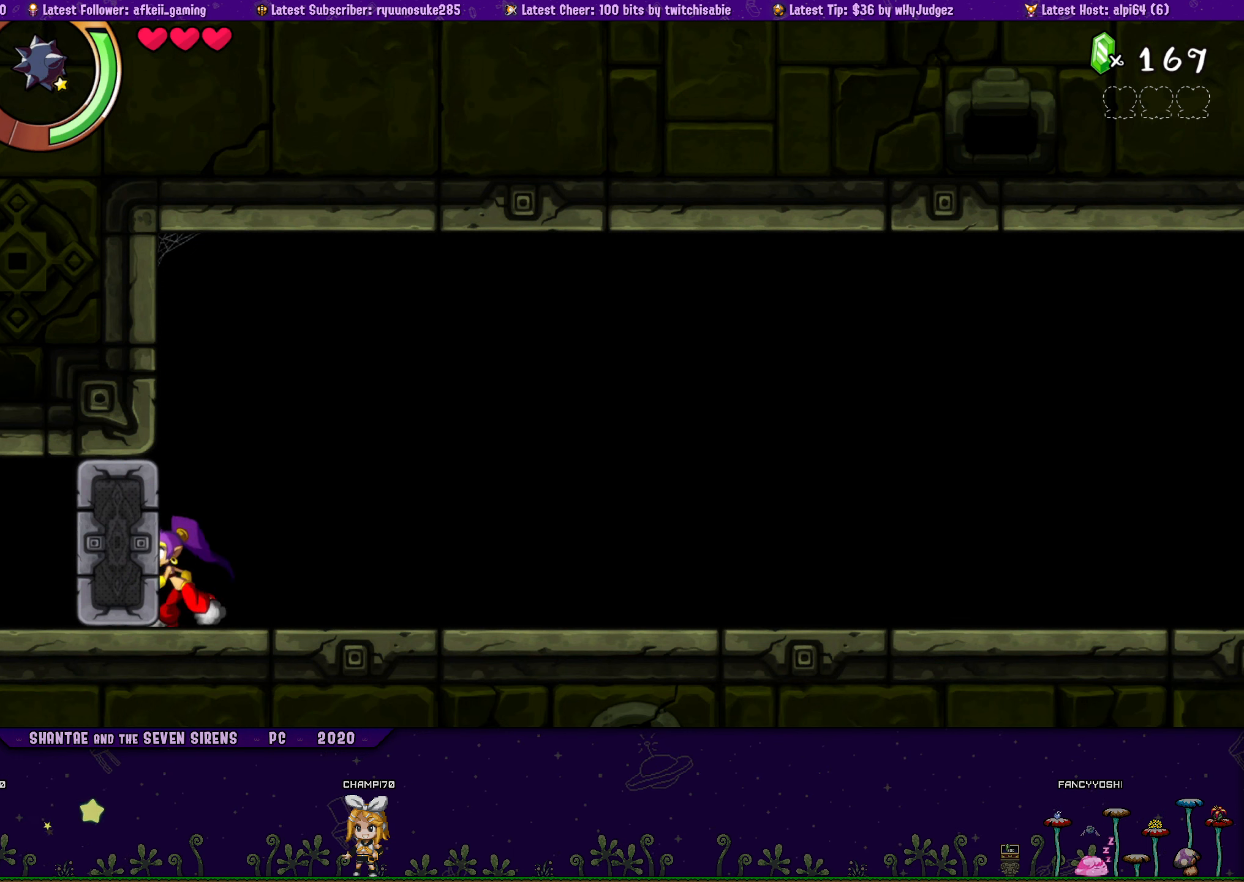
{"buttons": ["DPAD_LEFT"], "button_events": [[116, "DPAD_RIGHT", "down"], [216, "CROSS", "down"], [266, "CROSS", "up"], [300, "DPAD_RIGHT", "up"], [366, "DPAD_LEFT", "down"]]}
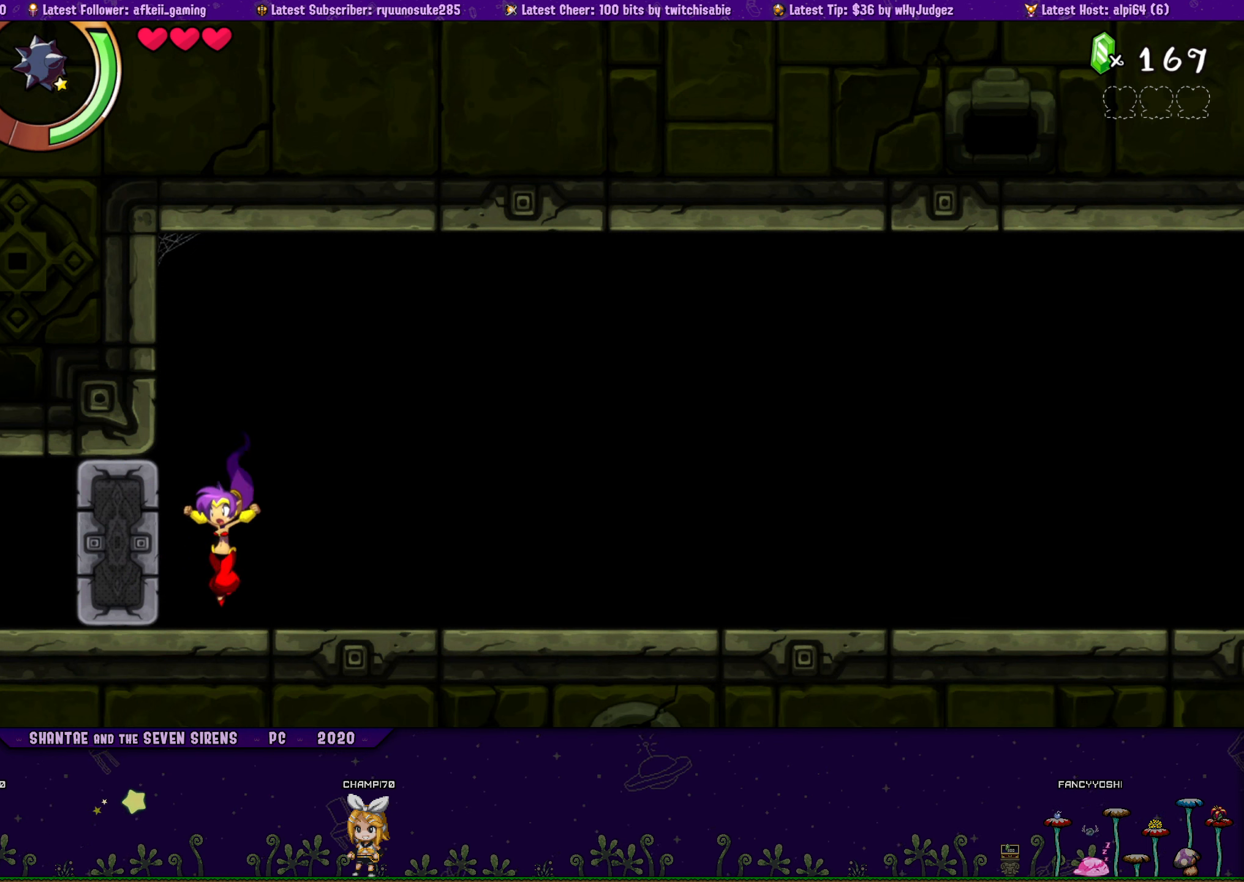
{"buttons": [], "button_events": [[433, "DPAD_LEFT", "up"]]}
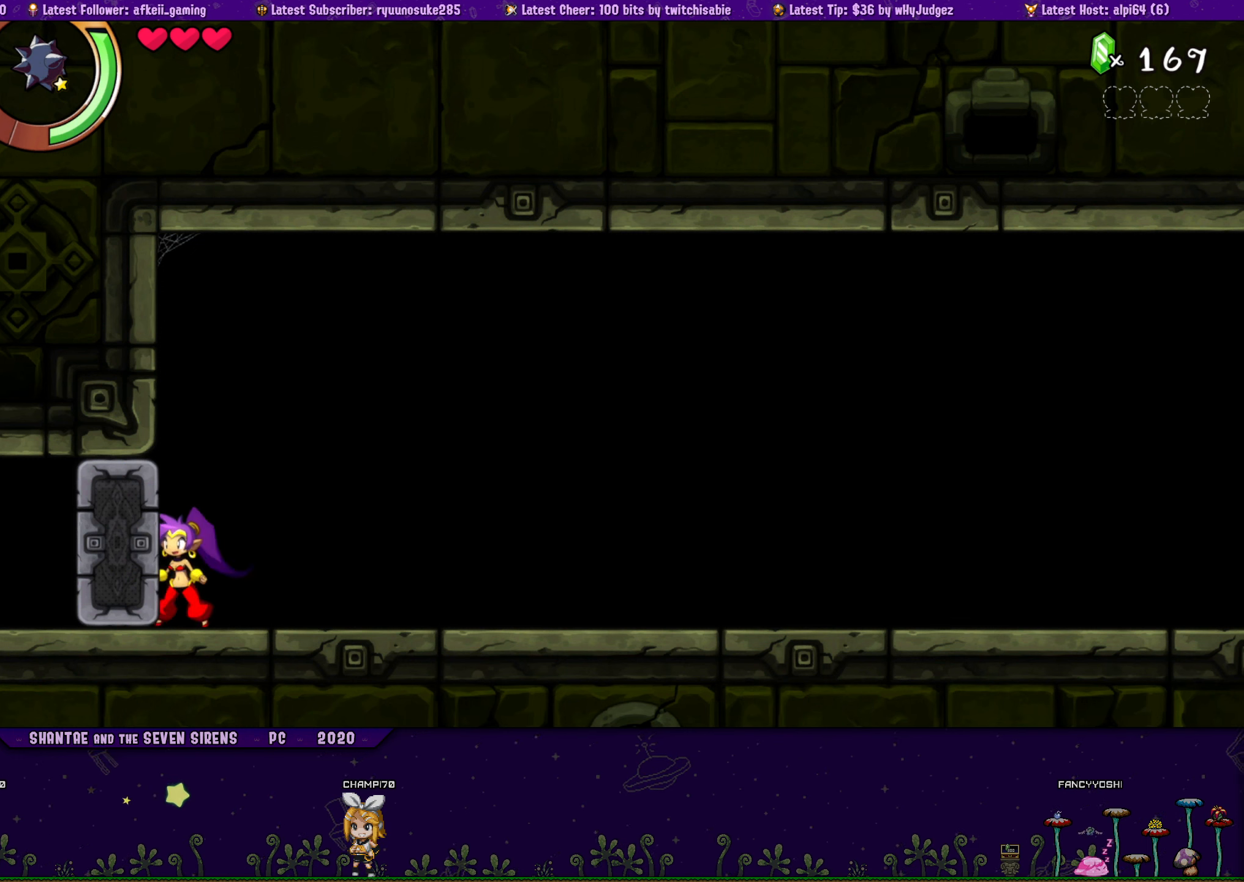
{"buttons": ["DPAD_LEFT"], "button_events": [[50, "DPAD_RIGHT", "down"], [250, "DPAD_RIGHT", "up"], [300, "DPAD_LEFT", "down"]]}
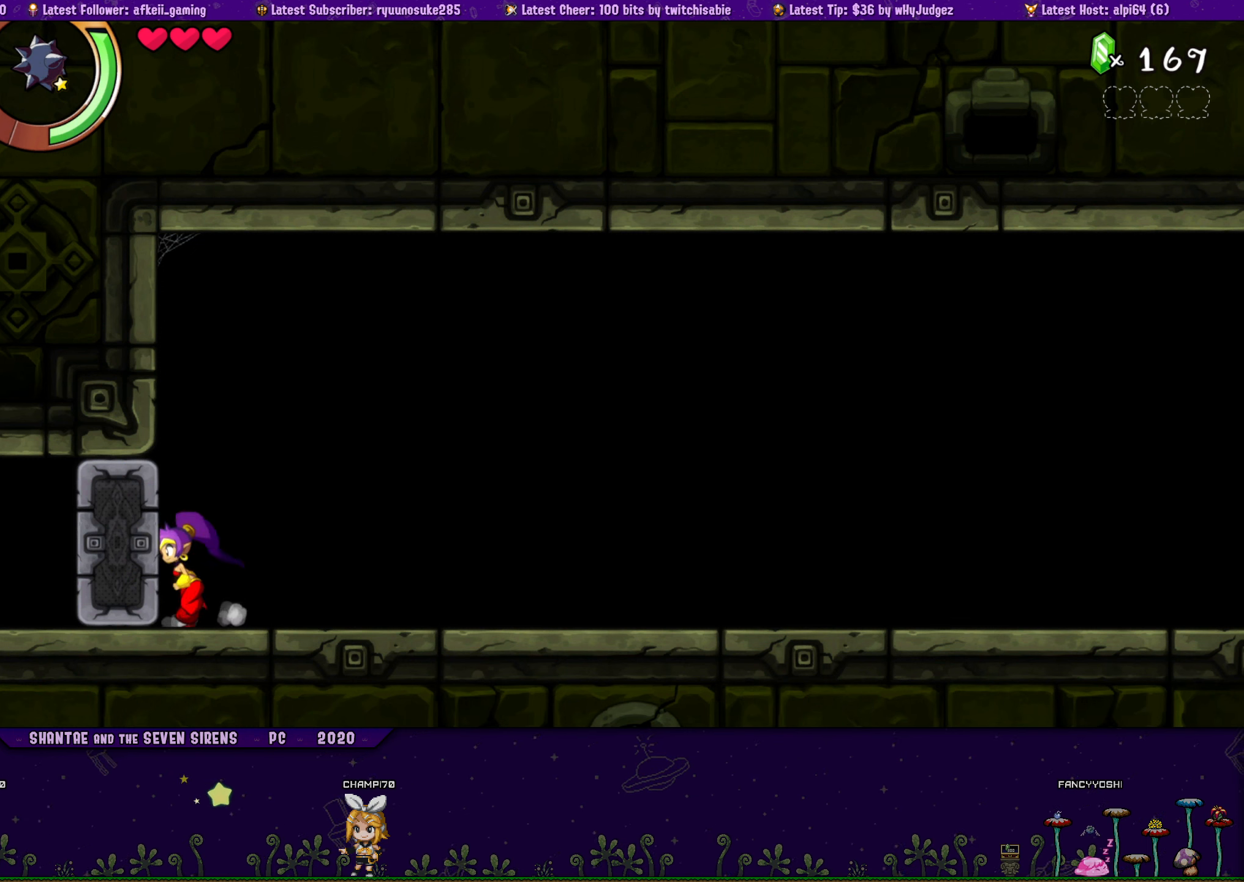
{"buttons": [], "button_events": [[50, "CROSS", "down"], [250, "CROSS", "up"], [433, "DPAD_LEFT", "up"]]}
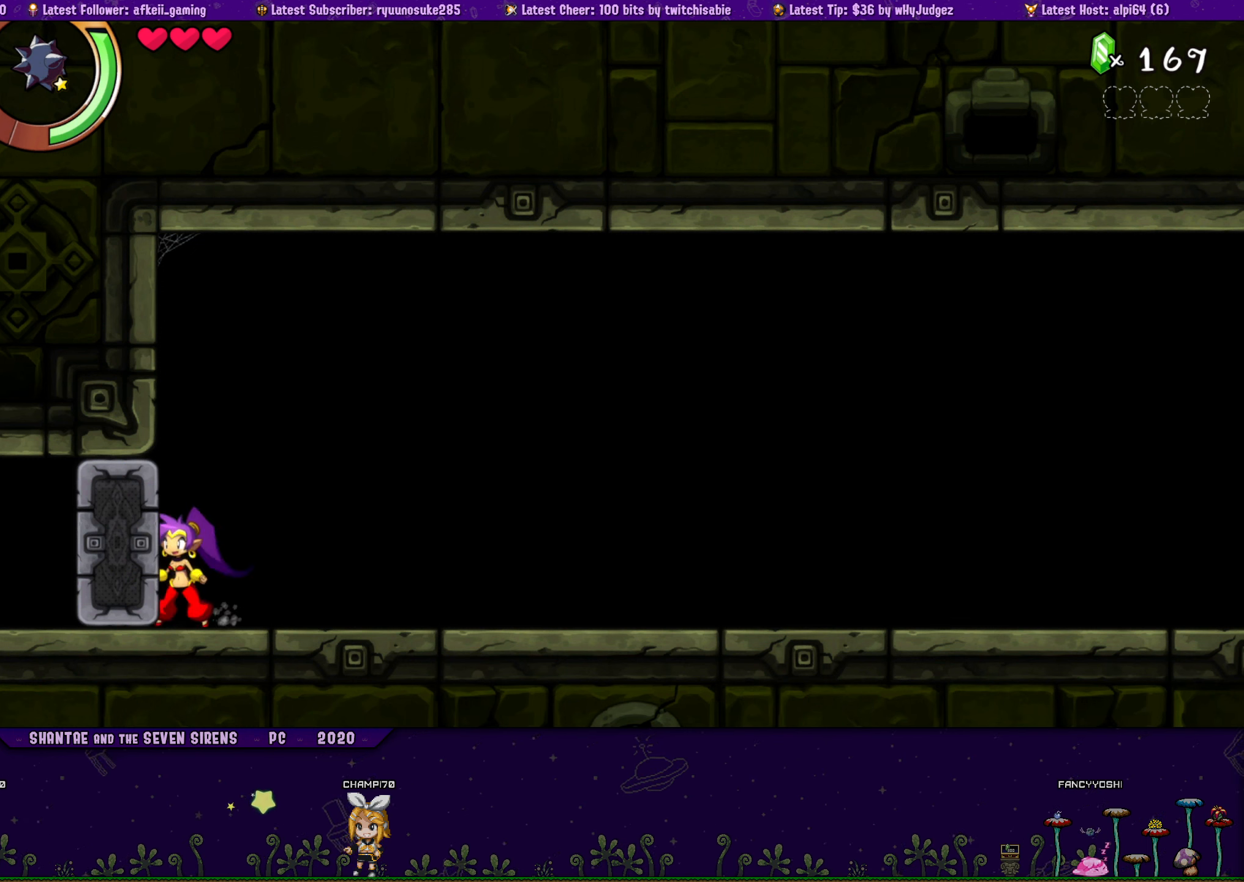
{"buttons": ["DPAD_LEFT"], "button_events": [[66, "DPAD_RIGHT", "down"], [266, "DPAD_RIGHT", "up"], [333, "DPAD_LEFT", "down"]]}
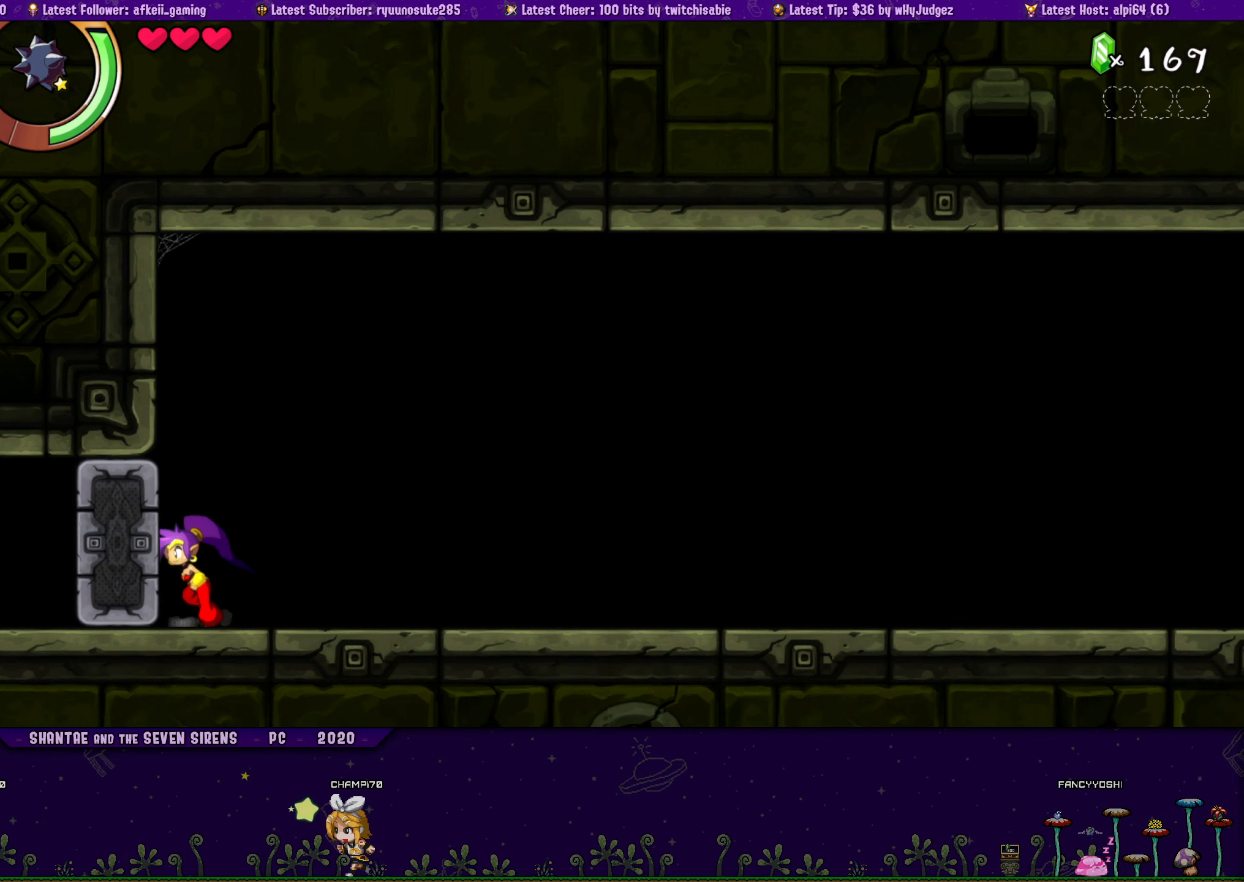
{"buttons": [], "button_events": [[116, "CROSS", "down"], [216, "CROSS", "up"], [400, "DPAD_LEFT", "up"]]}